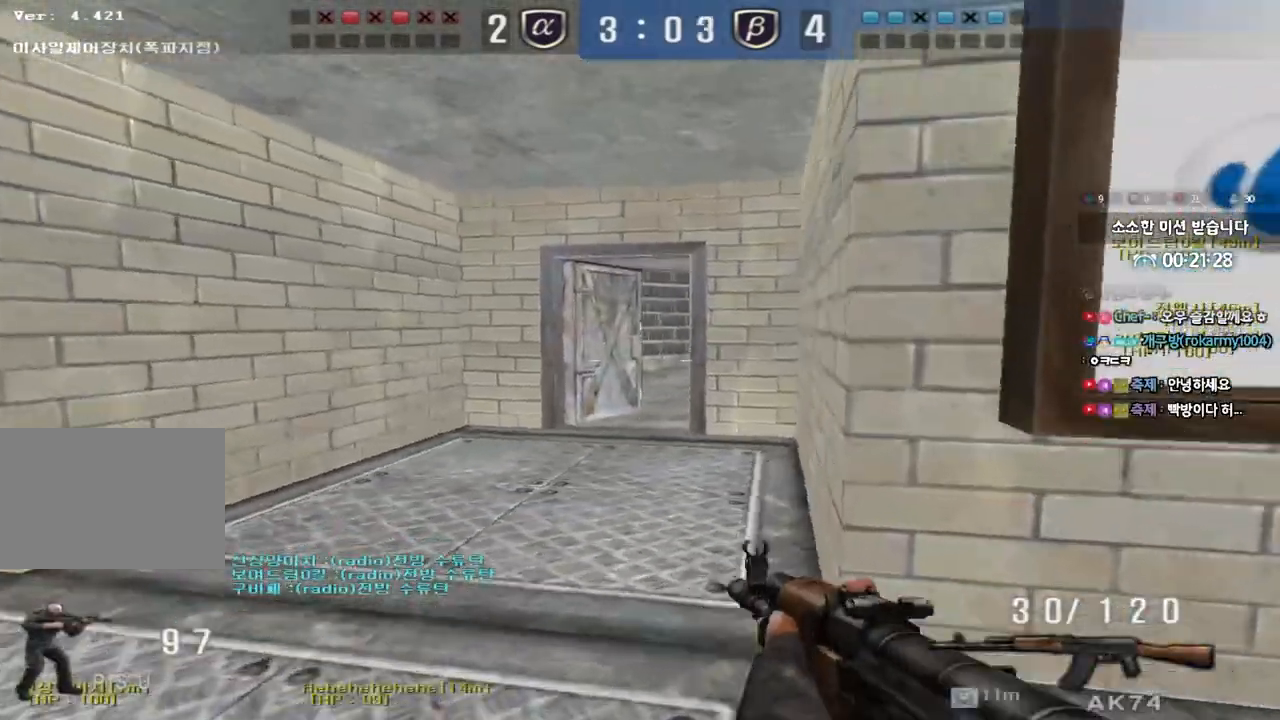
Gameplay with keyboard; each line is a JSON object with the keys held at the frame after it. "events" lists presses ("down") and releases ("up") of "a", "ctrl", "d", "e", "f", "q", "r", "s", "shift", "space", "tab" and "w" between this image and that frame as [ms after this image, input, new state], when the widget could be followed in between. No other keys are recorded. Mouse input is not recorded.
{"keys": ["ctrl", "d", "w"], "events": [[17, "d", "up"], [17, "w", "up"], [50, "space", "down"], [117, "a", "down"], [117, "ctrl", "up"], [117, "s", "down"], [117, "space", "up"], [233, "ctrl", "down"], [383, "s", "up"], [400, "a", "up"], [467, "w", "down"], [483, "d", "down"]]}
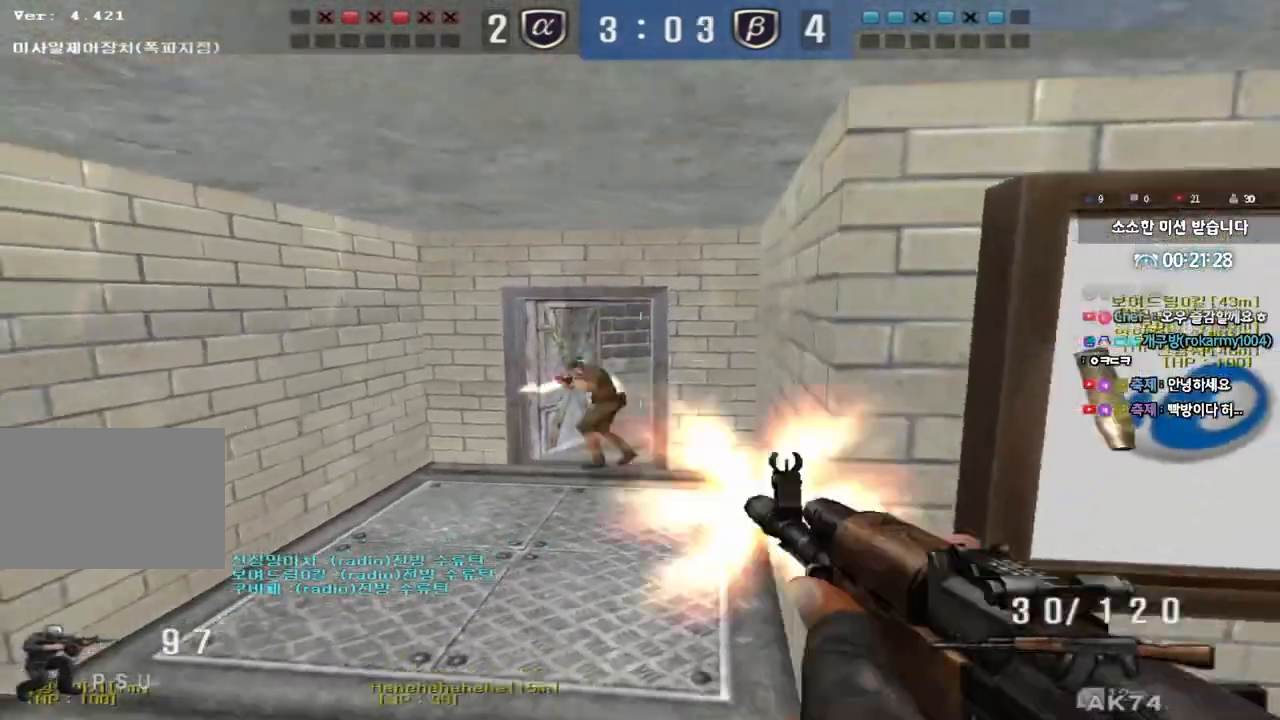
{"keys": ["a", "ctrl", "s"], "events": [[17, "ctrl", "up"], [250, "ctrl", "down"], [267, "d", "up"], [267, "w", "up"], [283, "space", "down"], [350, "a", "down"], [350, "s", "down"], [350, "space", "up"], [367, "ctrl", "up"], [450, "ctrl", "down"]]}
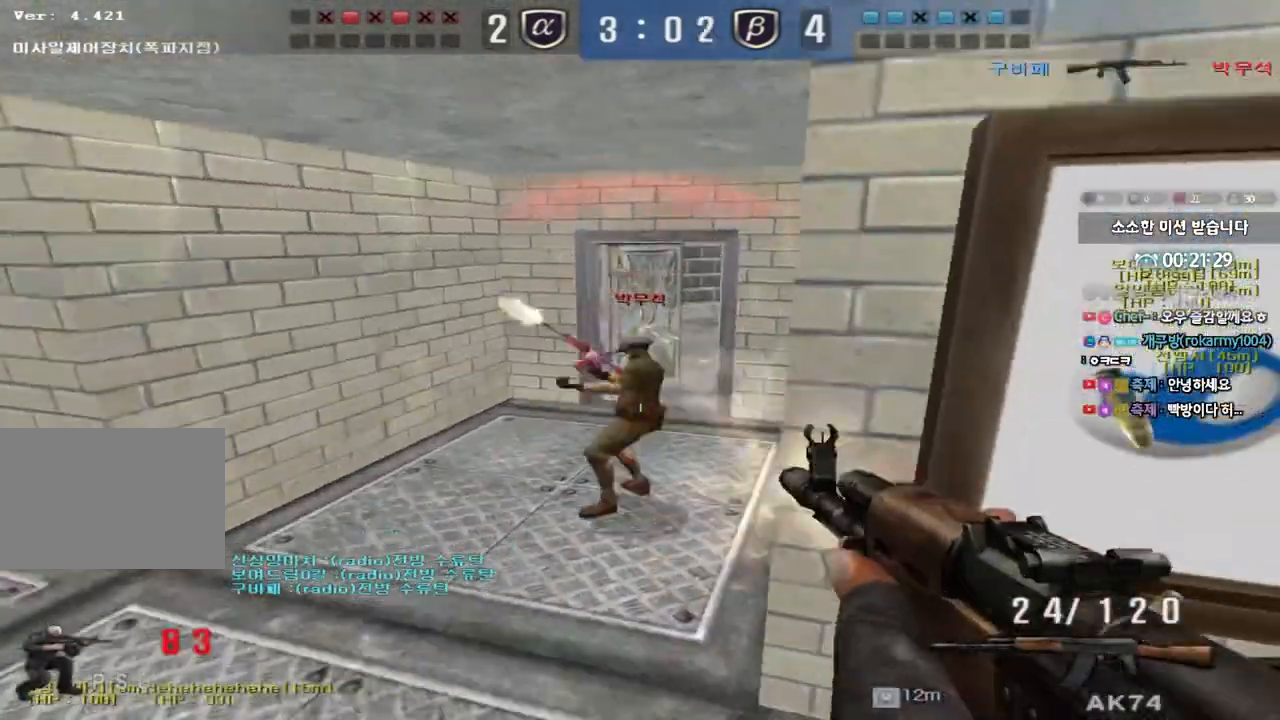
{"keys": ["d", "w"], "events": [[83, "s", "up"], [100, "a", "up"], [100, "ctrl", "up"], [267, "w", "down"], [283, "d", "down"]]}
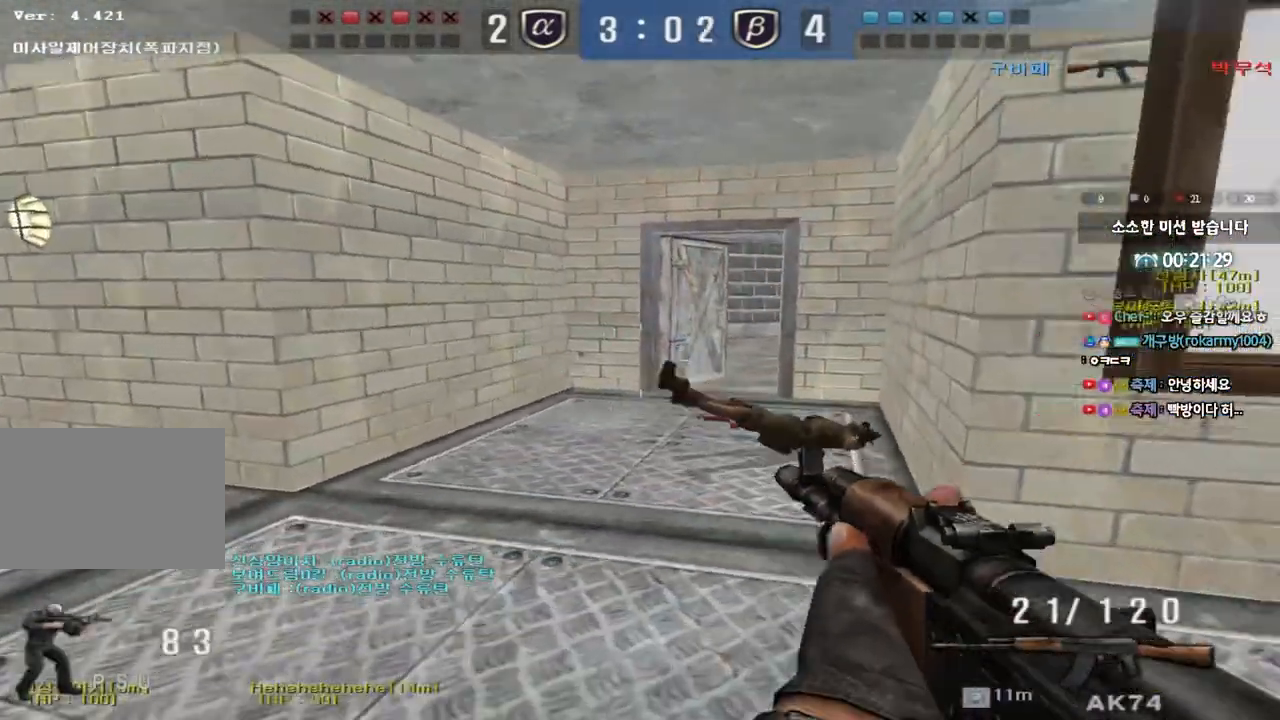
{"keys": ["a", "w"], "events": [[133, "ctrl", "down"], [133, "d", "up"], [150, "w", "up"], [433, "a", "down"], [433, "ctrl", "up"], [433, "w", "down"]]}
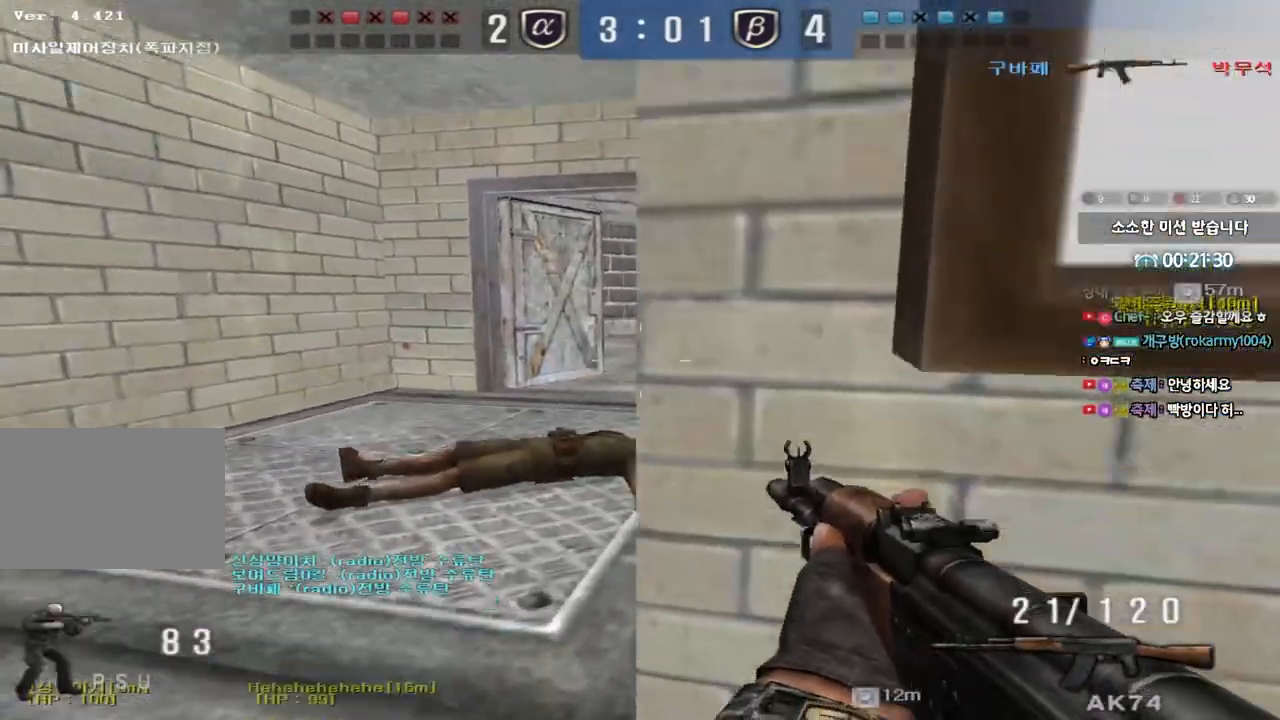
{"keys": ["a", "s"], "events": [[133, "ctrl", "down"], [133, "w", "up"], [150, "a", "up"], [183, "space", "down"], [233, "space", "up"], [250, "ctrl", "up"], [267, "a", "down"], [267, "s", "down"], [333, "ctrl", "down"], [450, "ctrl", "up"]]}
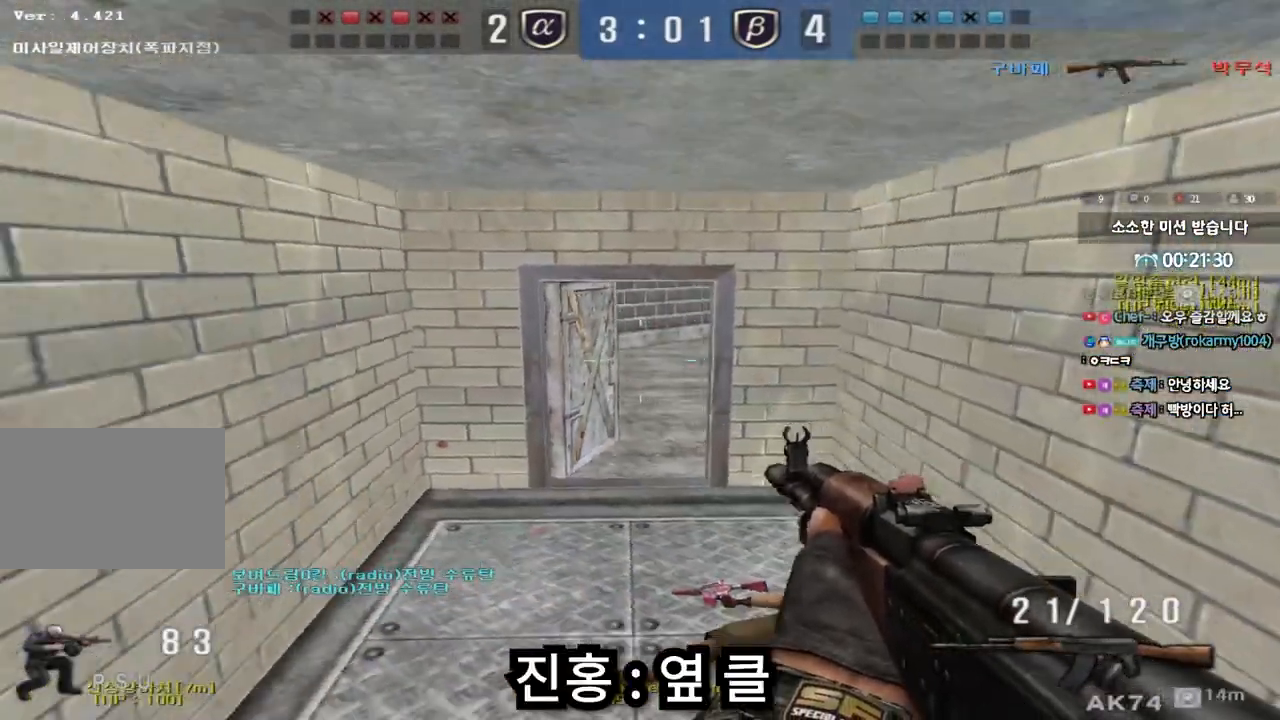
{"keys": ["ctrl"], "events": [[33, "r", "down"], [100, "ctrl", "down"], [183, "r", "up"], [250, "ctrl", "up"], [433, "ctrl", "down"], [450, "a", "up"], [450, "s", "up"]]}
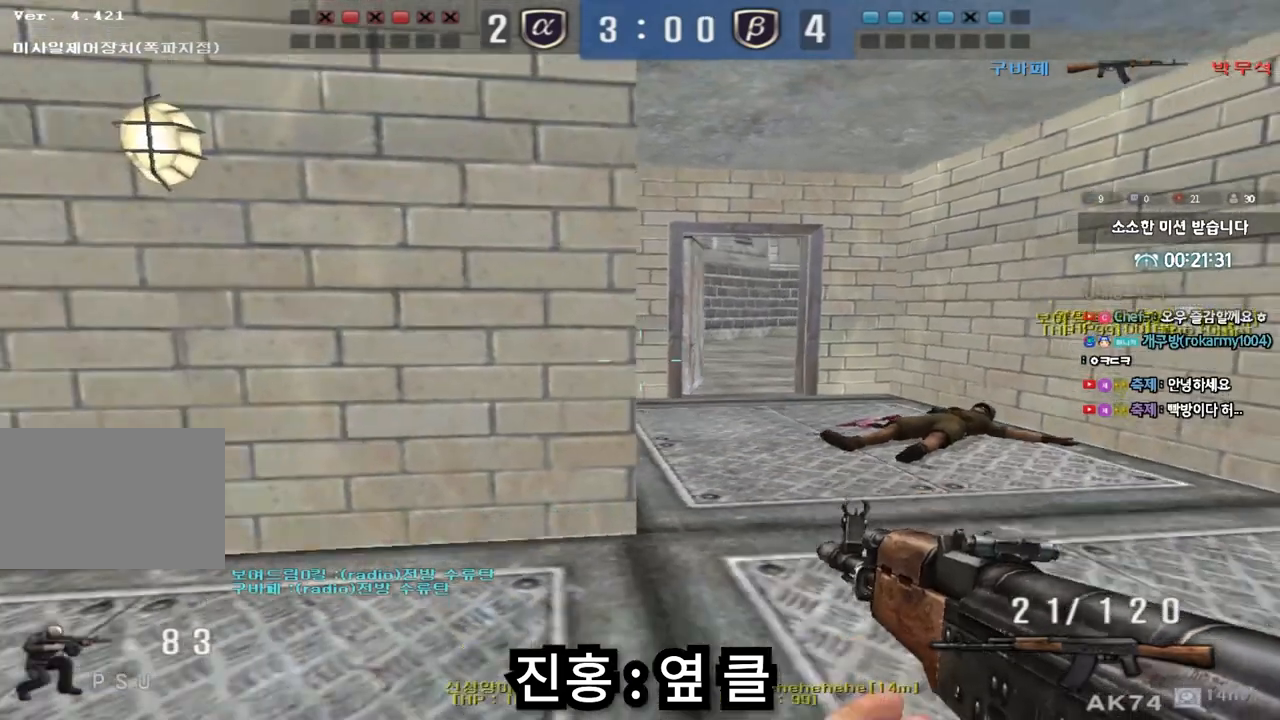
{"keys": ["ctrl"], "events": [[117, "s", "down"], [233, "a", "down"], [350, "s", "up"], [367, "a", "up"]]}
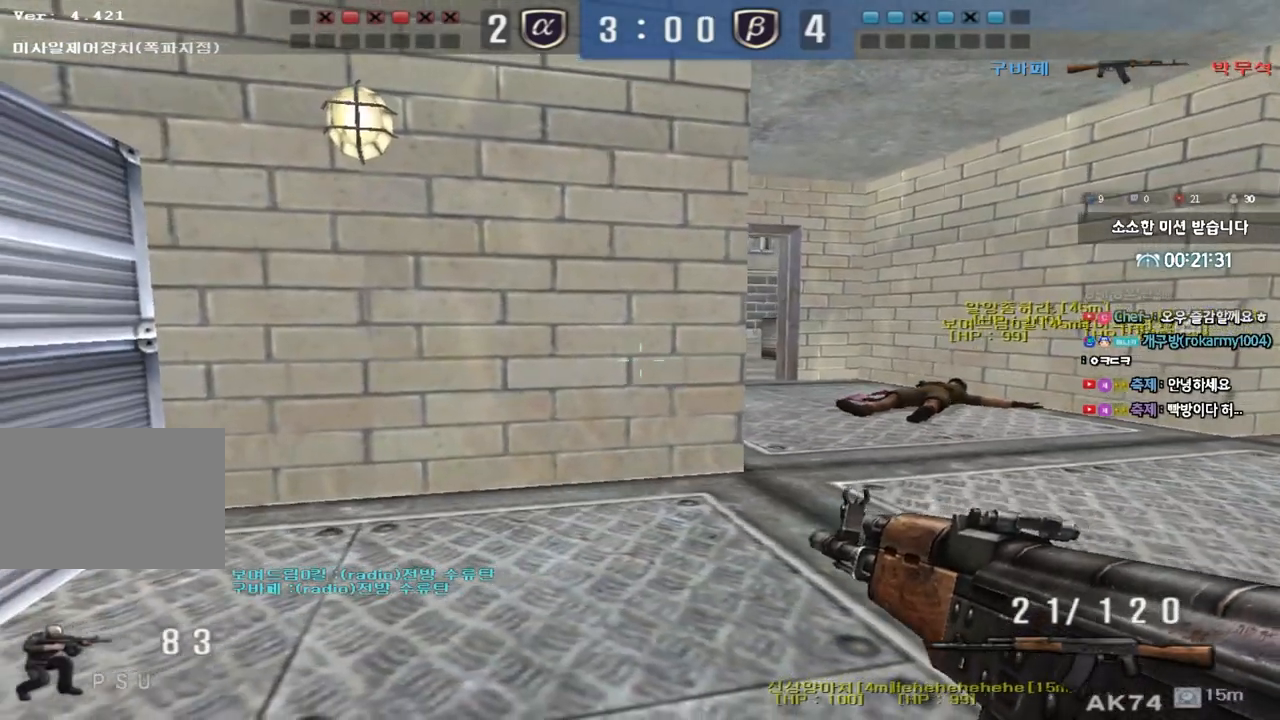
{"keys": ["ctrl"], "events": [[33, "d", "down"], [117, "d", "up"], [233, "a", "down"], [250, "s", "down"], [367, "s", "up"], [383, "a", "up"]]}
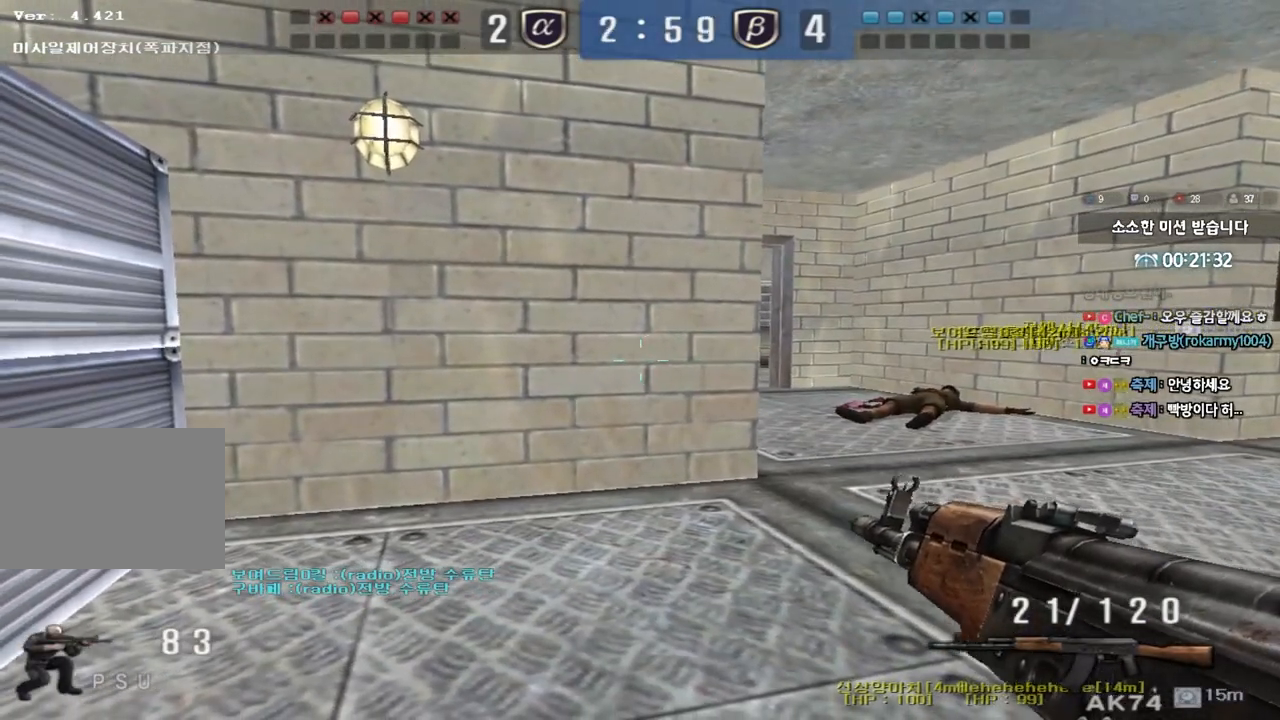
{"keys": ["ctrl"], "events": [[67, "a", "down"], [117, "a", "up"]]}
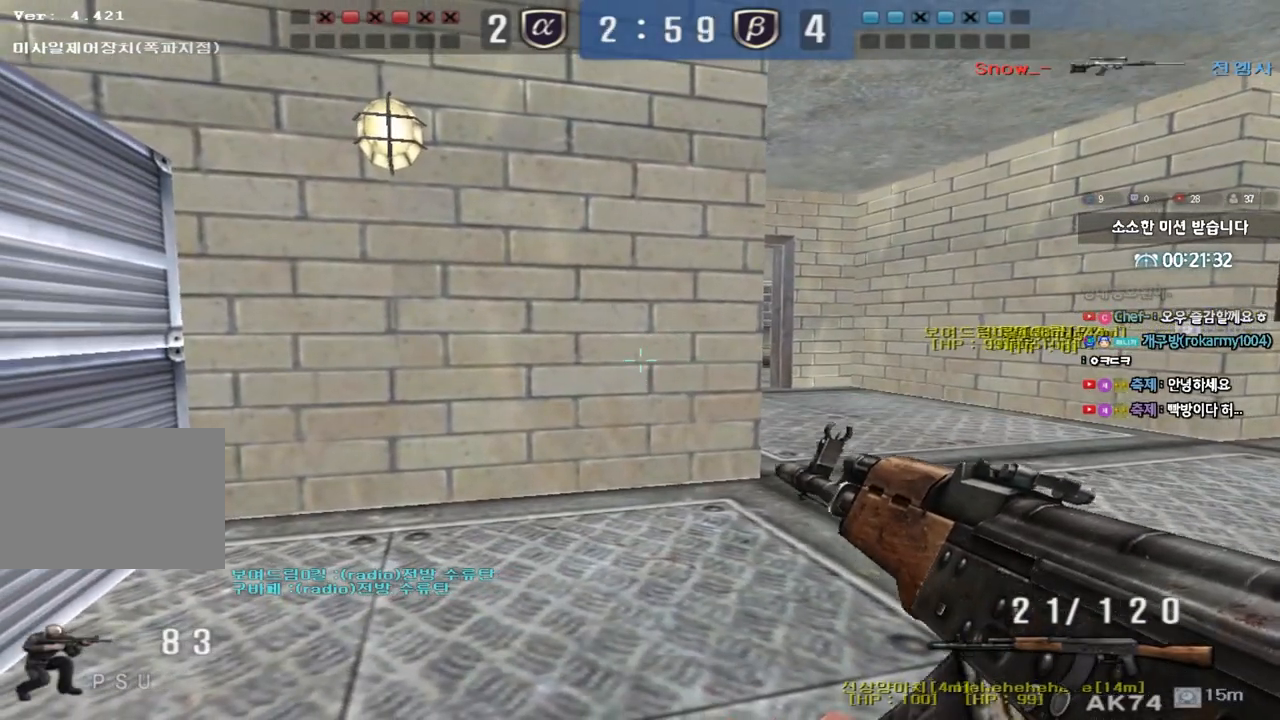
{"keys": ["ctrl"], "events": []}
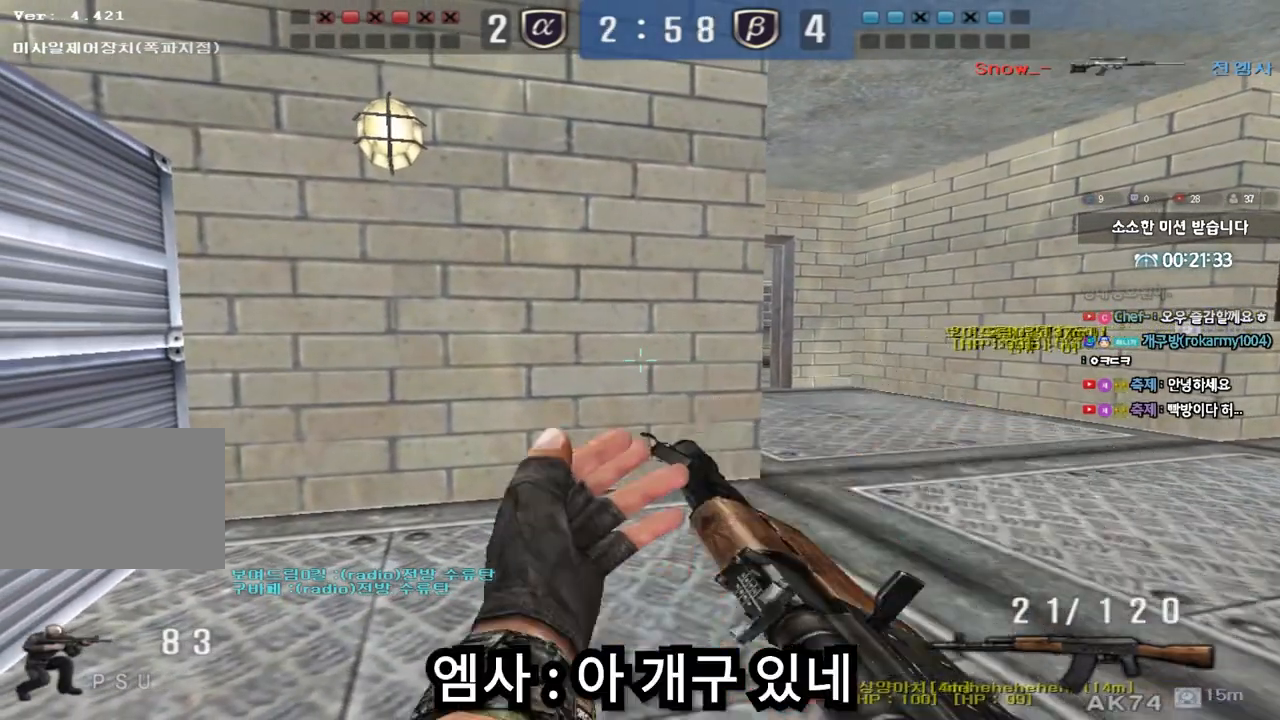
{"keys": ["ctrl"], "events": []}
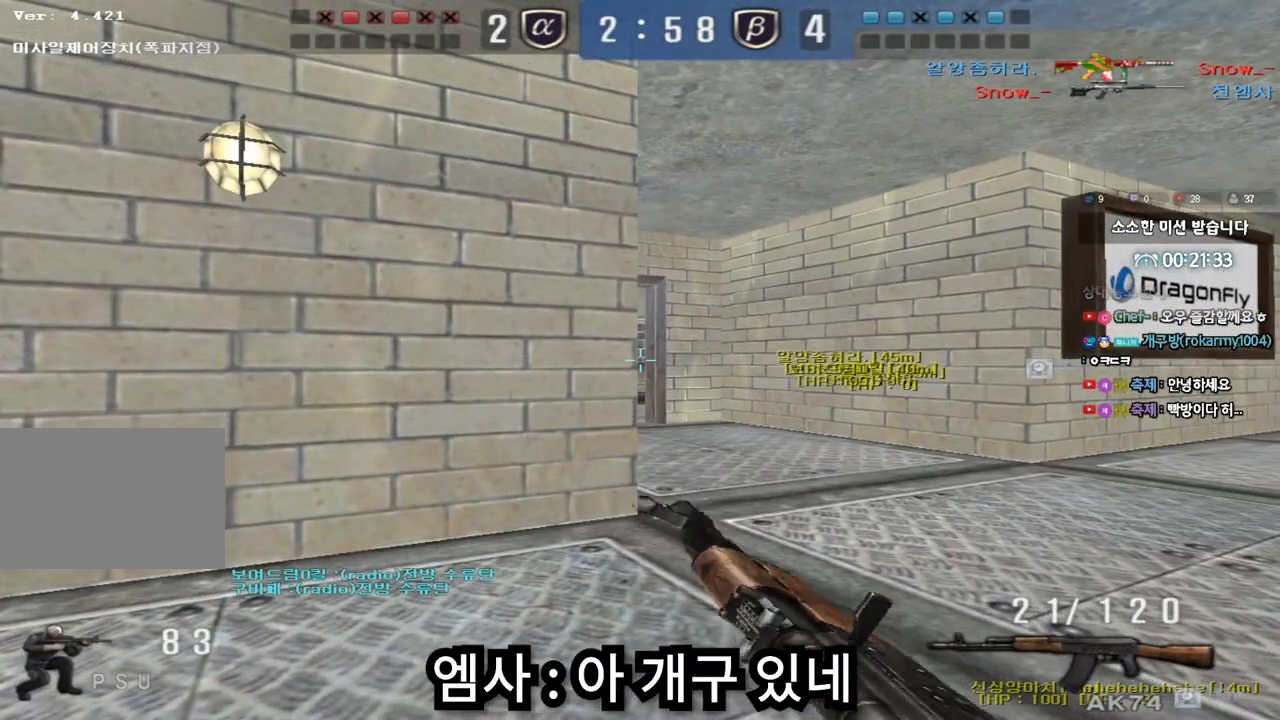
{"keys": ["ctrl"], "events": [[117, "tab", "down"], [433, "tab", "up"]]}
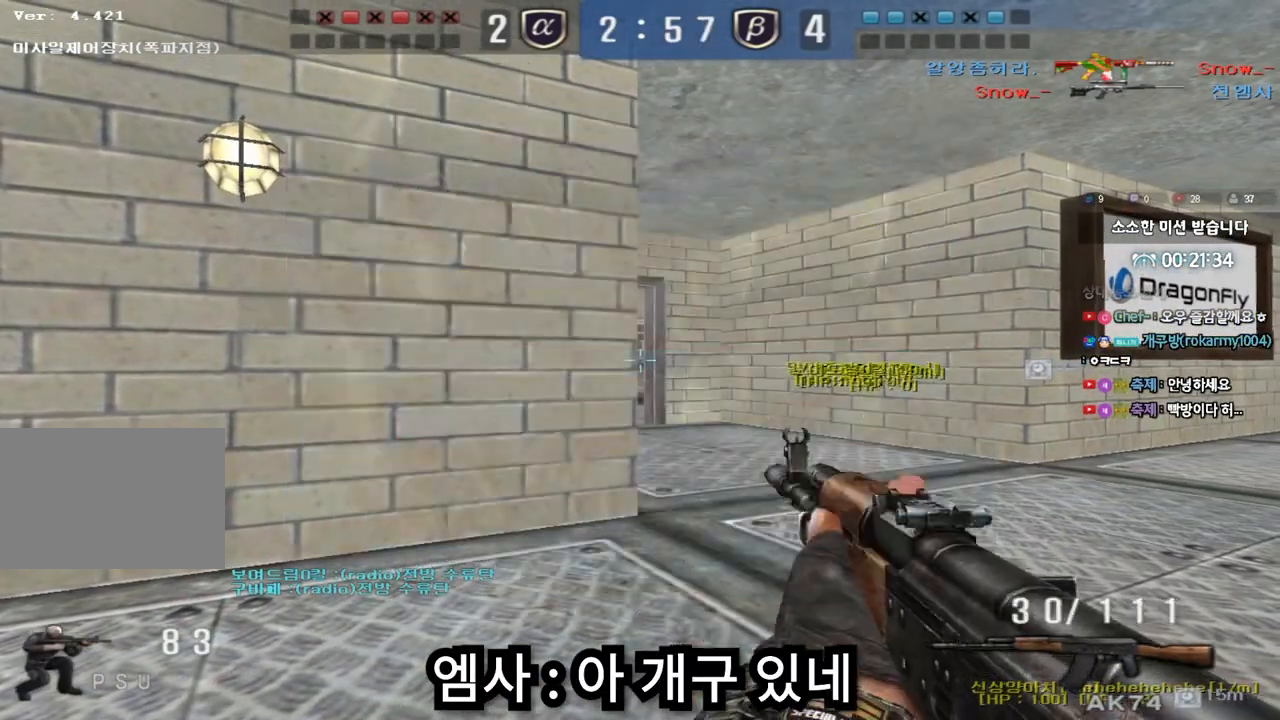
{"keys": ["ctrl"], "events": []}
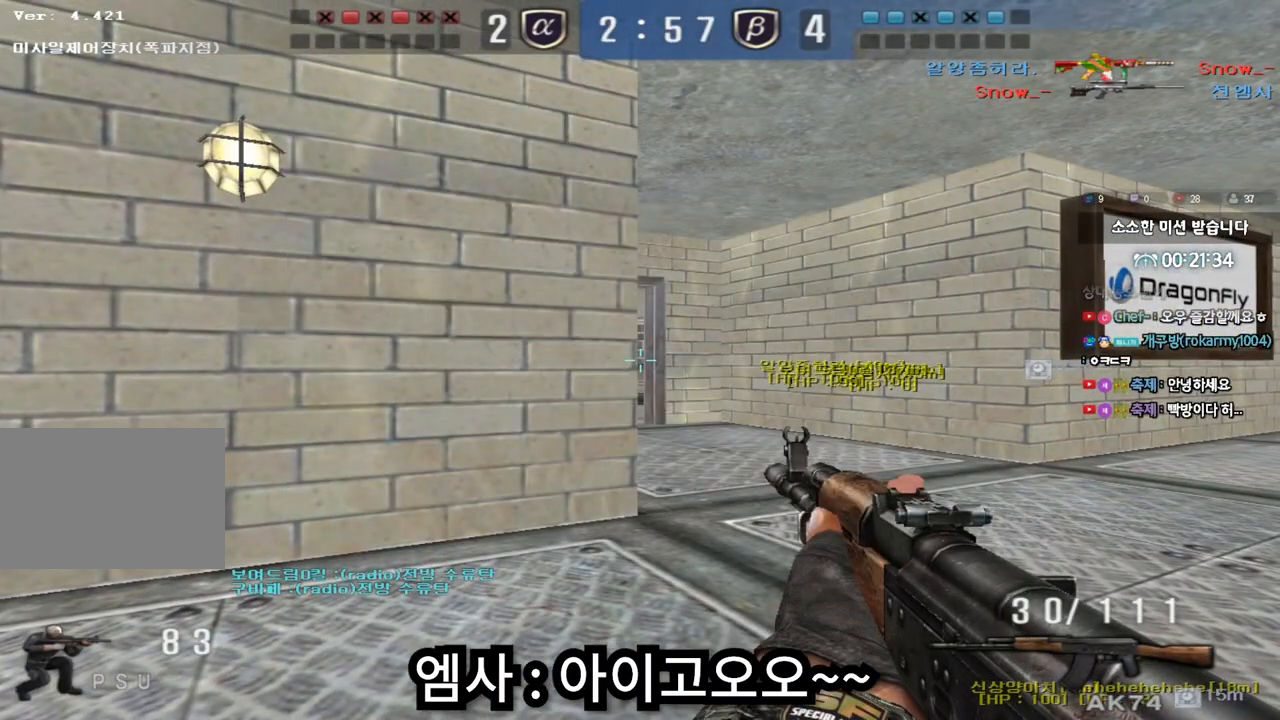
{"keys": ["ctrl"], "events": []}
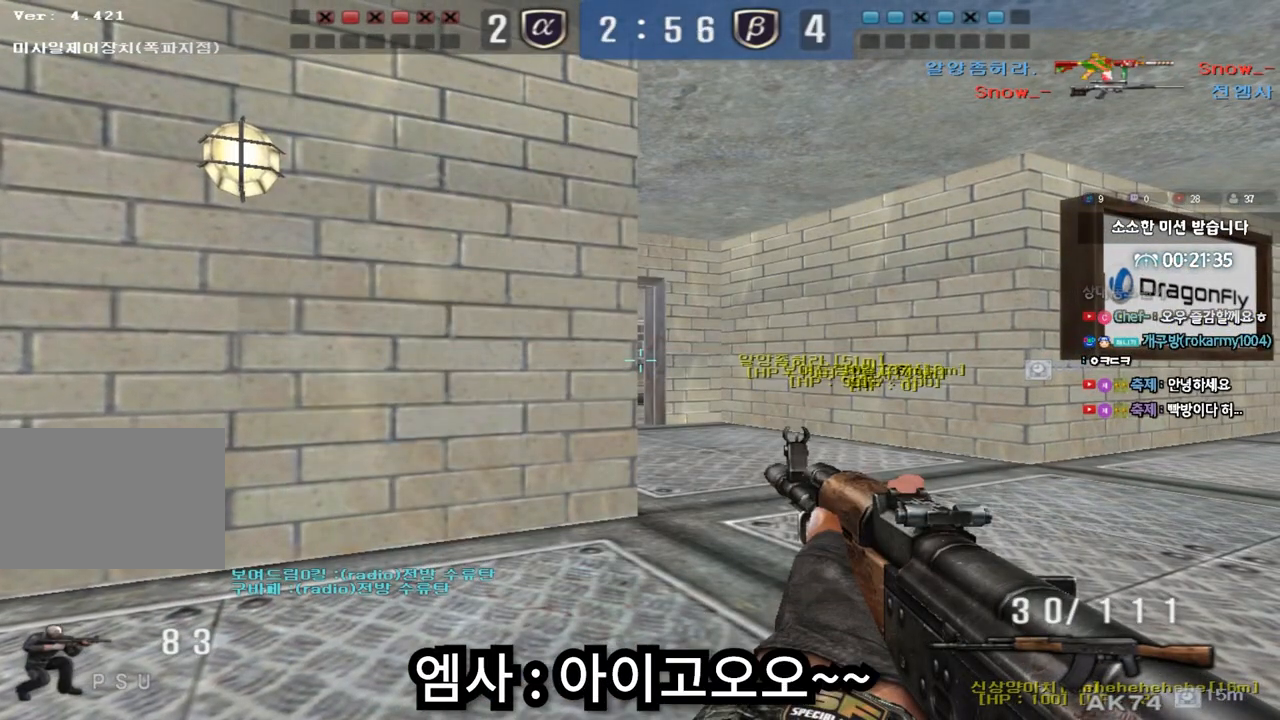
{"keys": ["ctrl", "tab"], "events": [[83, "tab", "down"]]}
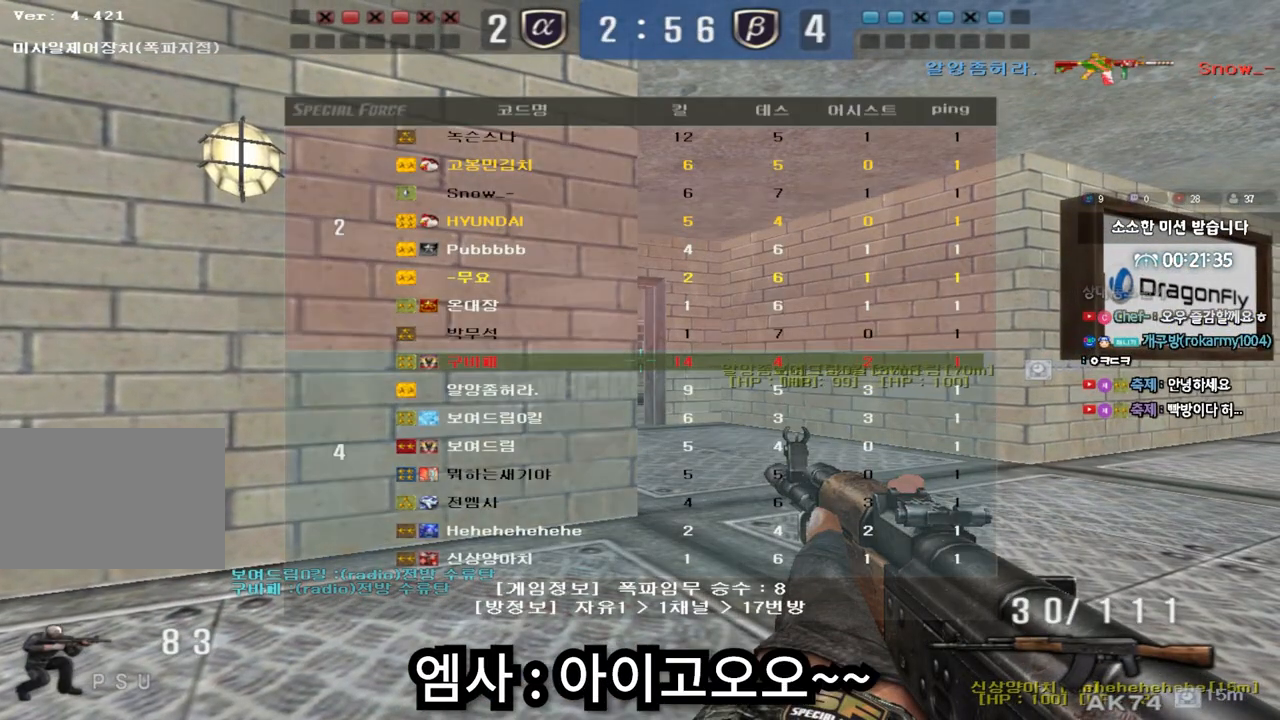
{"keys": ["ctrl"], "events": [[17, "tab", "up"]]}
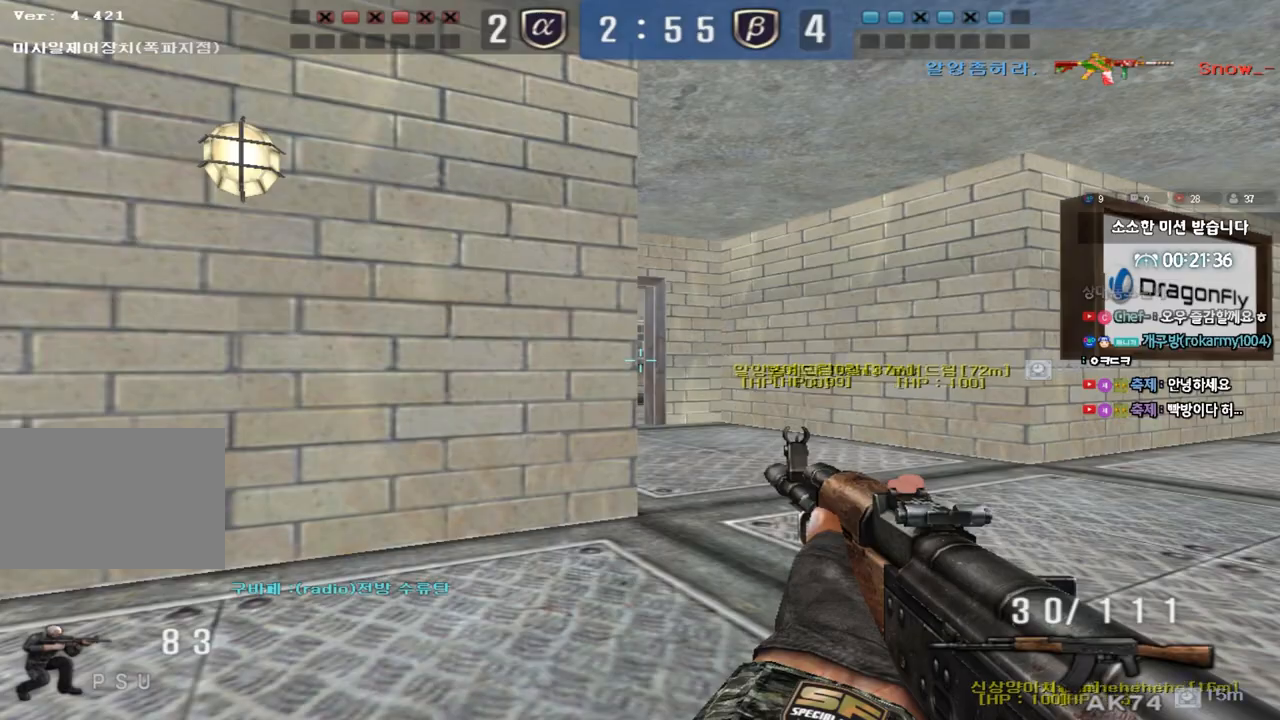
{"keys": ["ctrl"], "events": []}
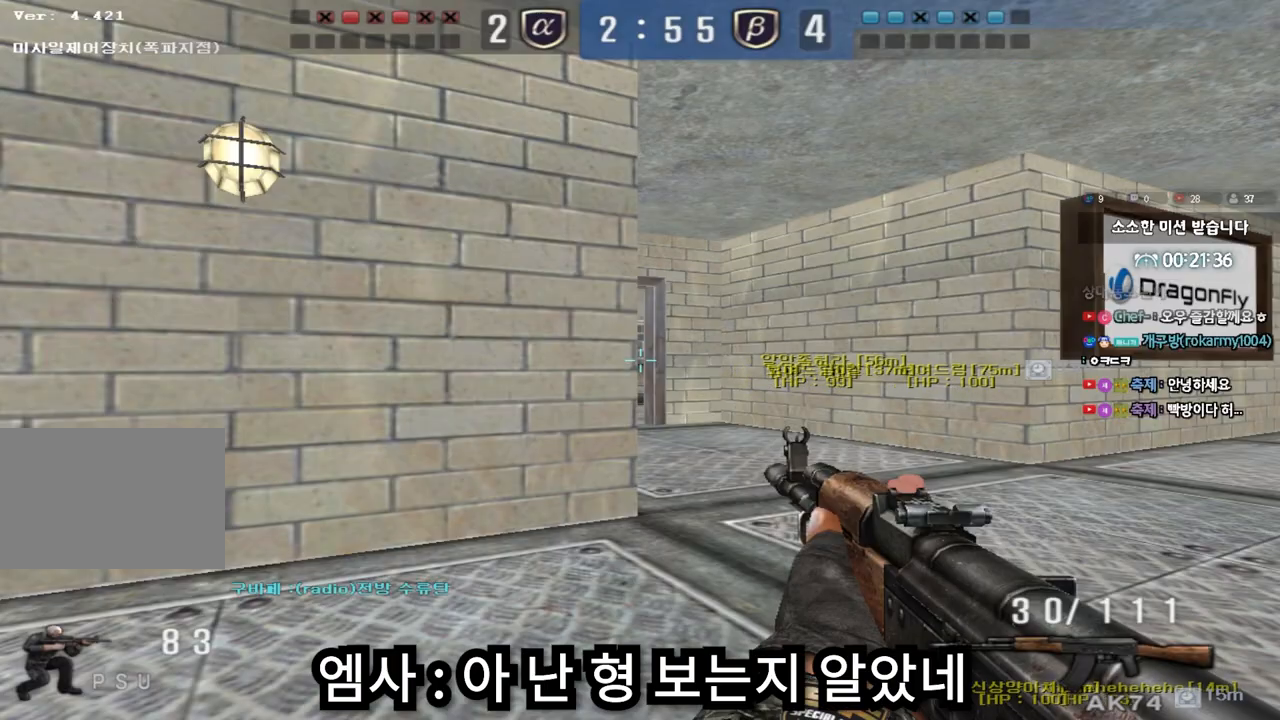
{"keys": ["a", "ctrl", "s"], "events": [[350, "ctrl", "up"], [383, "s", "down"], [400, "a", "down"], [483, "ctrl", "down"]]}
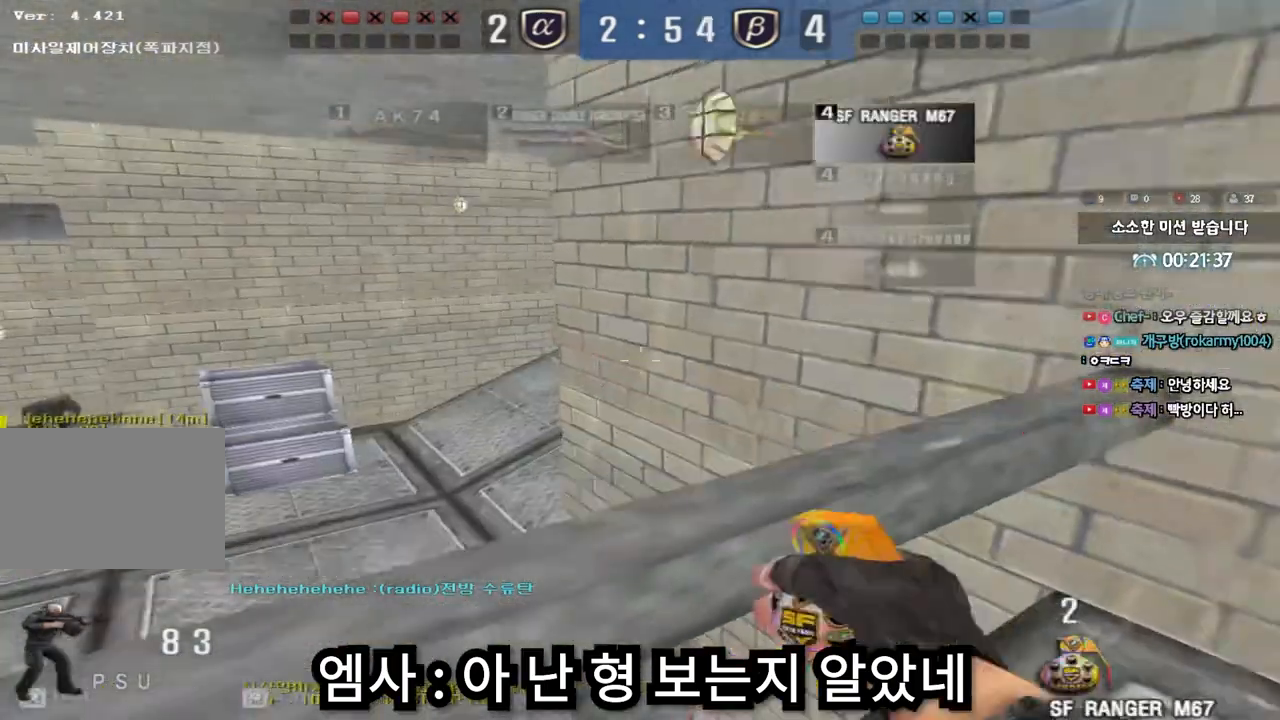
{"keys": ["ctrl"], "events": [[83, "ctrl", "up"], [317, "ctrl", "down"], [367, "a", "up"], [383, "d", "down"], [400, "ctrl", "up"], [483, "ctrl", "down"], [483, "d", "up"], [483, "s", "up"]]}
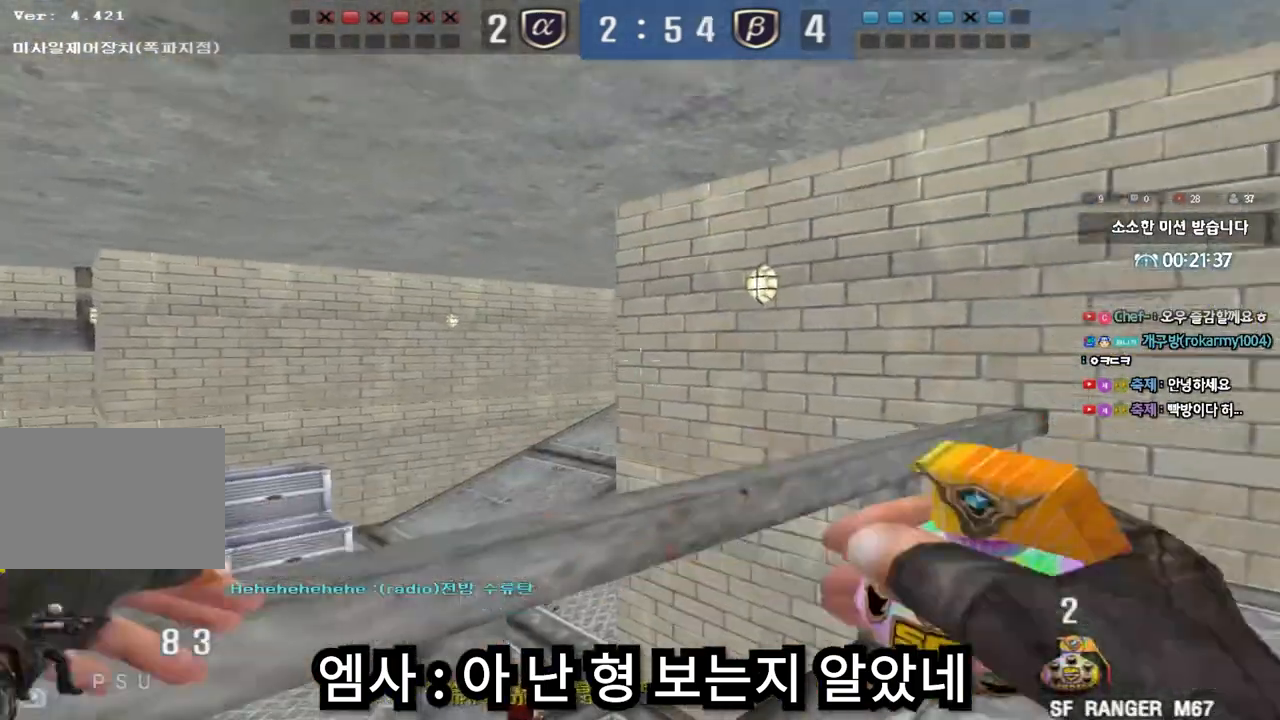
{"keys": ["d", "s"], "events": [[83, "a", "down"], [100, "w", "down"], [117, "ctrl", "up"], [250, "w", "up"], [267, "ctrl", "down"], [283, "a", "up"], [350, "d", "down"], [367, "ctrl", "up"], [367, "s", "down"]]}
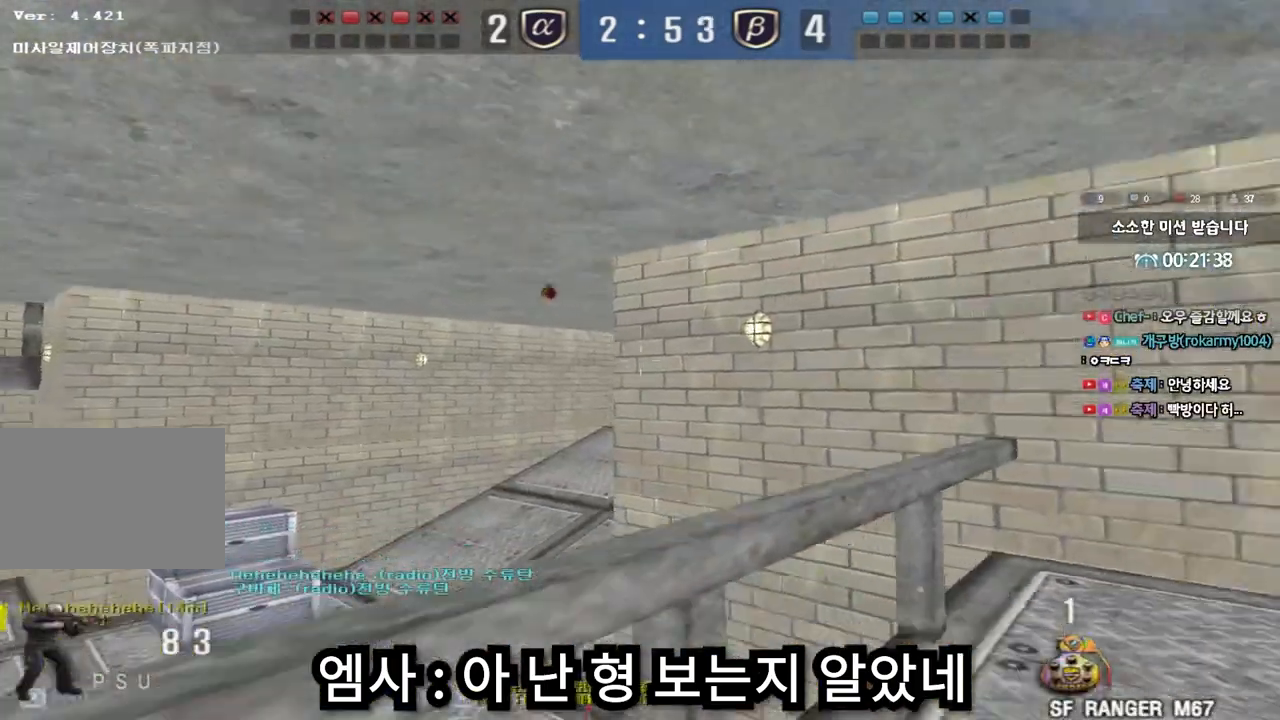
{"keys": ["a", "w"], "events": [[133, "ctrl", "down"], [133, "d", "up"], [133, "s", "up"], [383, "a", "down"], [417, "w", "down"], [483, "ctrl", "up"]]}
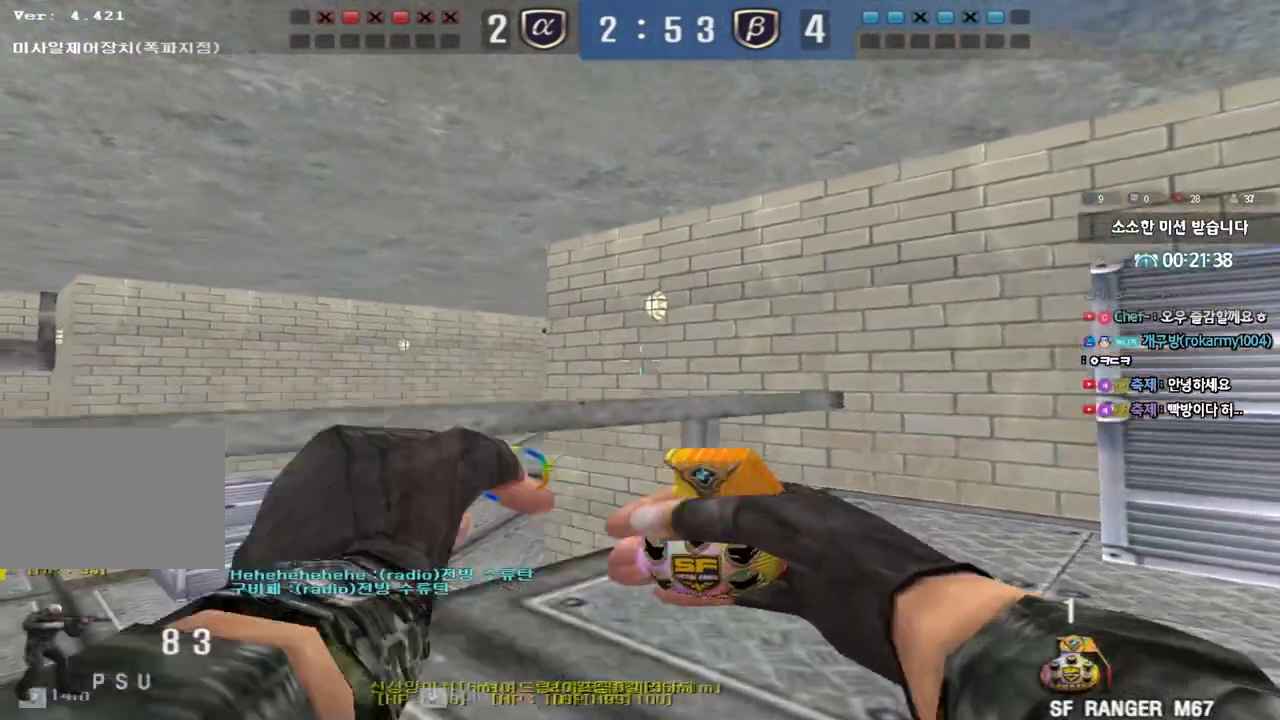
{"keys": ["ctrl"], "events": [[167, "ctrl", "down"], [167, "w", "up"], [183, "a", "up"], [283, "ctrl", "up"], [300, "d", "down"], [300, "s", "down"], [467, "ctrl", "down"], [467, "d", "up"], [467, "s", "up"]]}
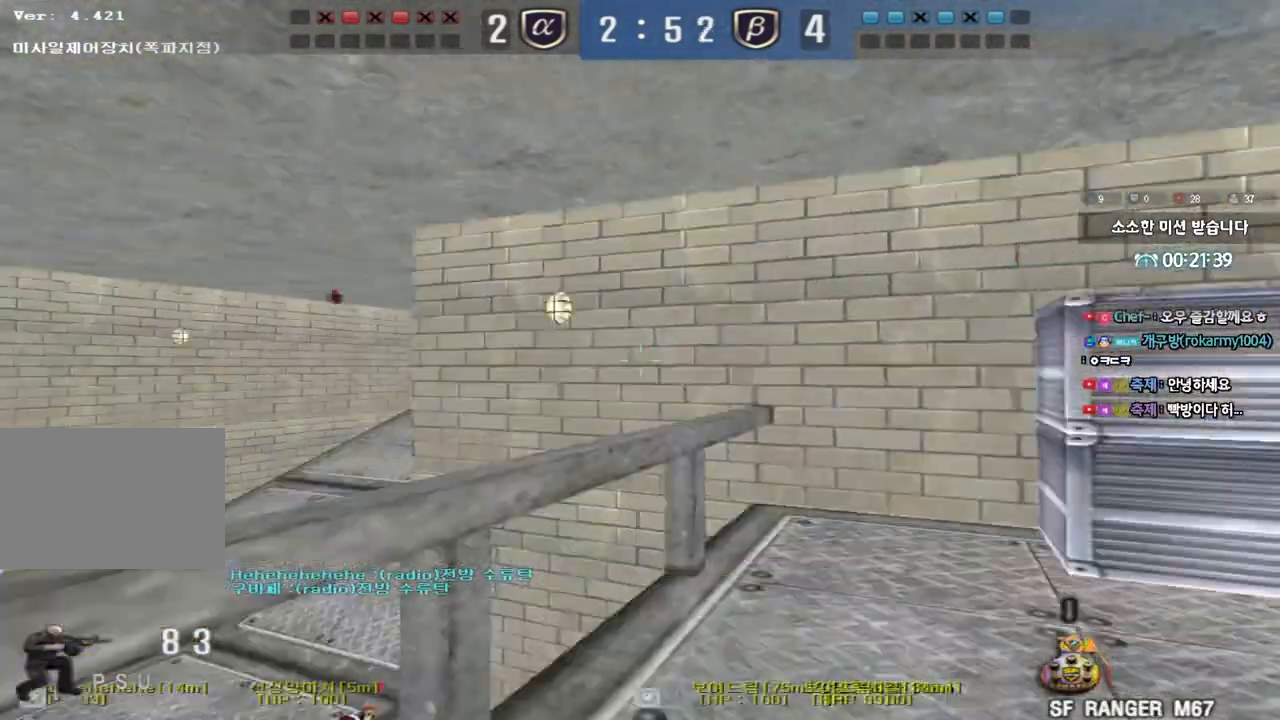
{"keys": ["a", "s"], "events": [[117, "ctrl", "up"], [200, "ctrl", "down"], [283, "ctrl", "up"], [467, "s", "down"], [483, "a", "down"]]}
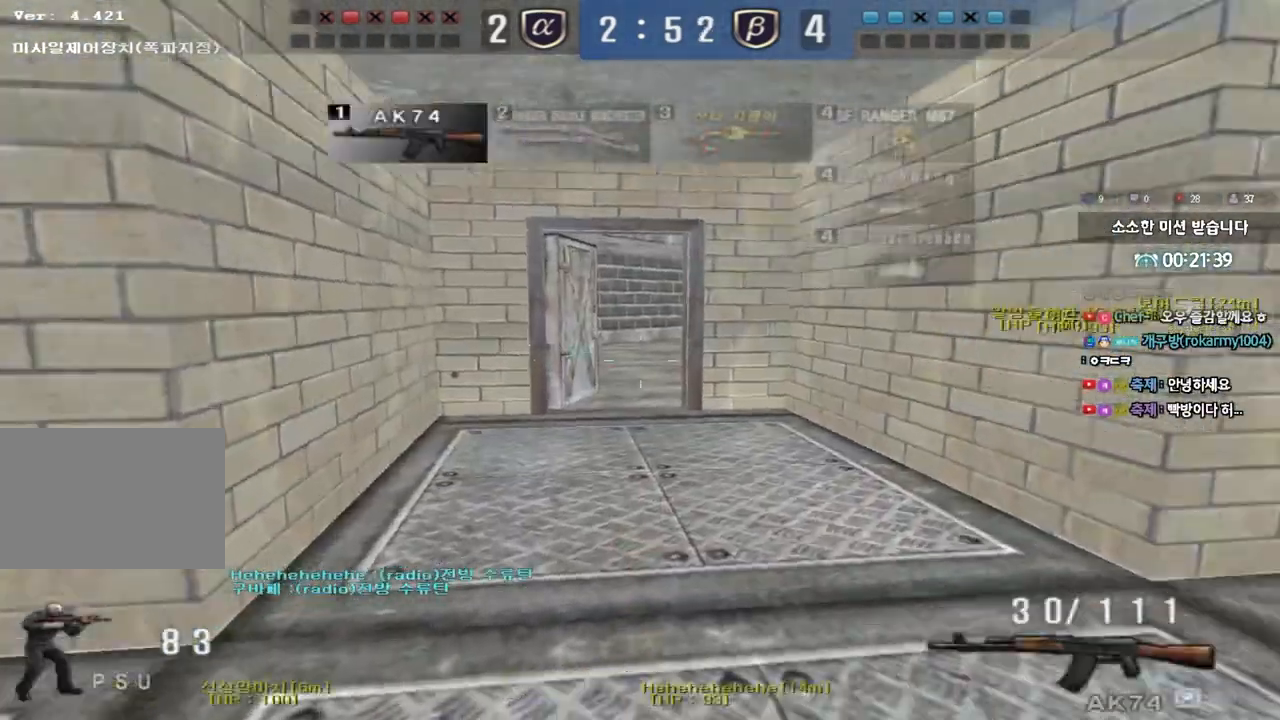
{"keys": ["a", "s", "shift"], "events": [[33, "shift", "down"], [150, "r", "down"], [233, "r", "up"], [317, "r", "down"], [417, "r", "up"]]}
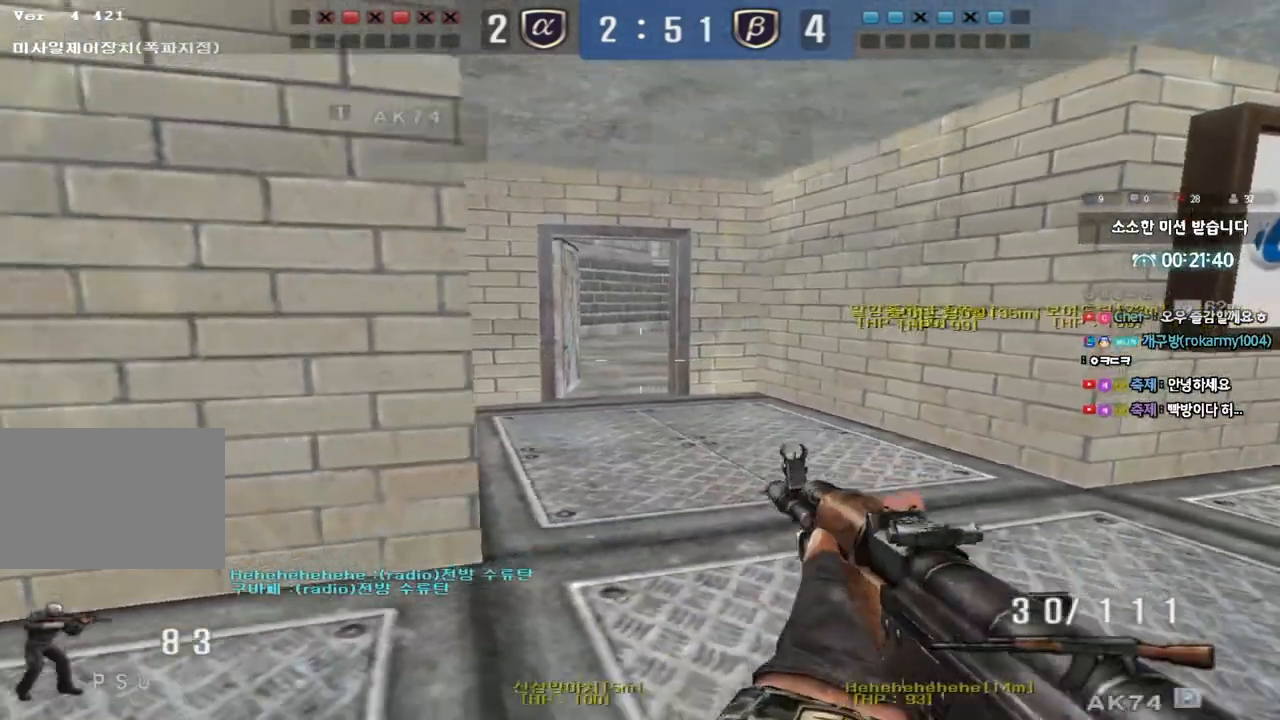
{"keys": [], "events": [[83, "s", "up"], [83, "shift", "up"], [100, "a", "up"], [117, "ctrl", "down"], [483, "ctrl", "up"]]}
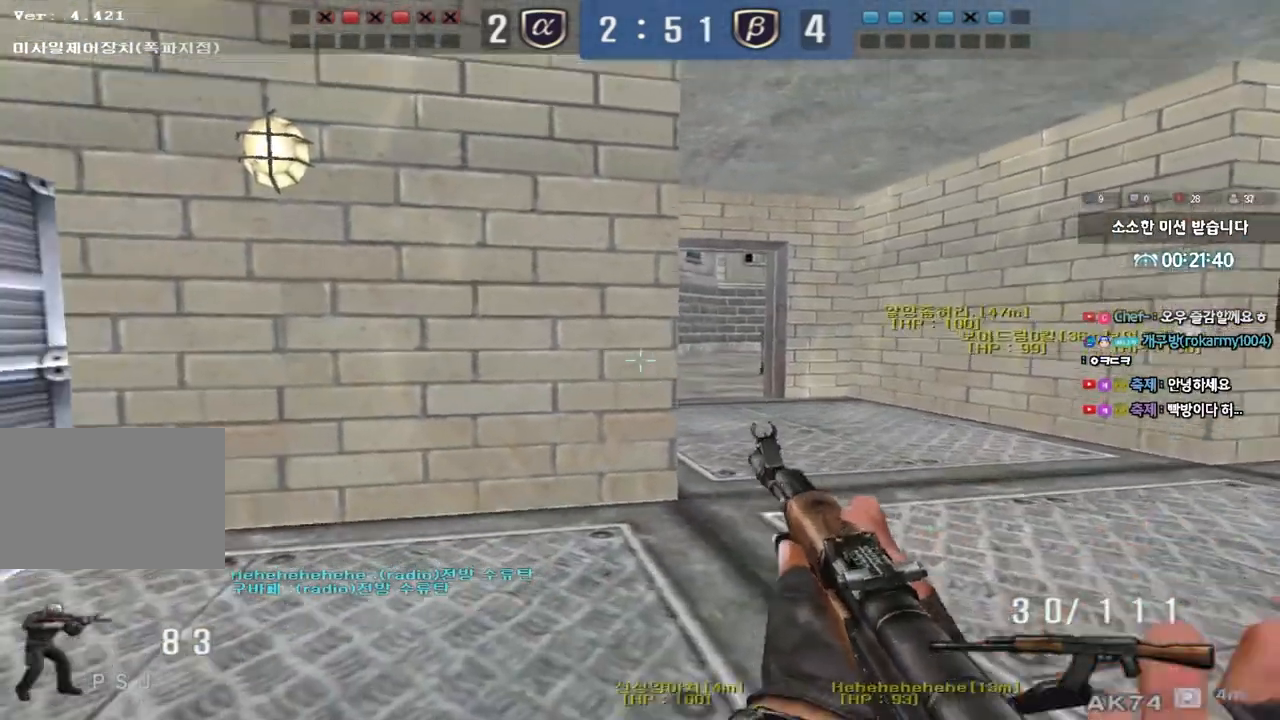
{"keys": ["shift"], "events": [[117, "a", "down"], [133, "s", "down"], [167, "shift", "down"], [483, "s", "up"], [500, "a", "up"]]}
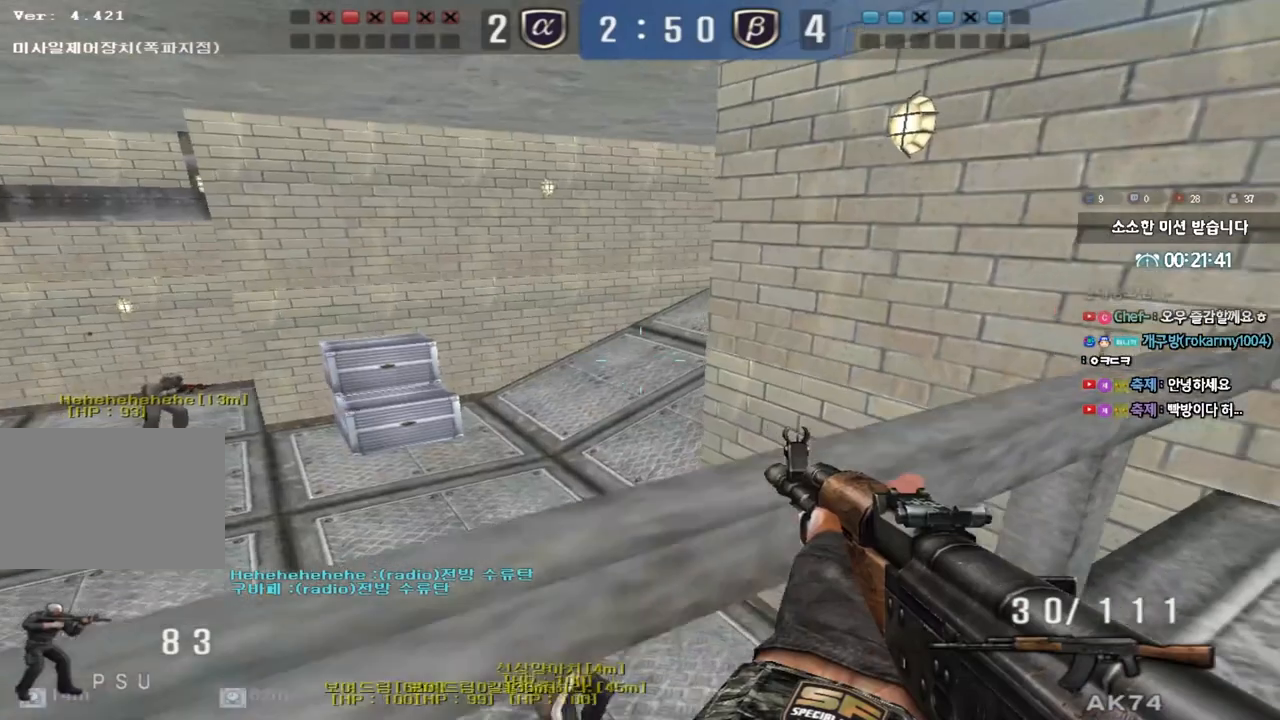
{"keys": ["a", "s", "shift"], "events": [[300, "a", "down"], [317, "s", "down"]]}
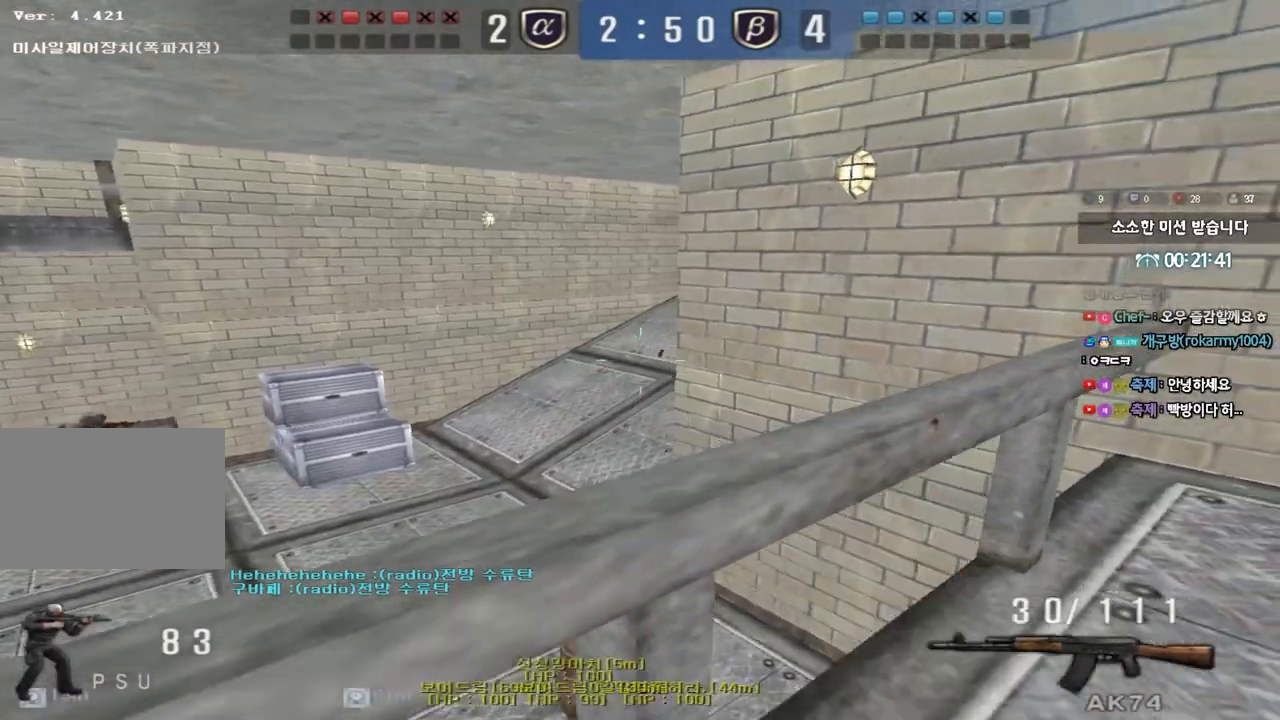
{"keys": ["shift"], "events": [[17, "a", "up"], [233, "d", "down"], [433, "d", "up"], [483, "s", "up"]]}
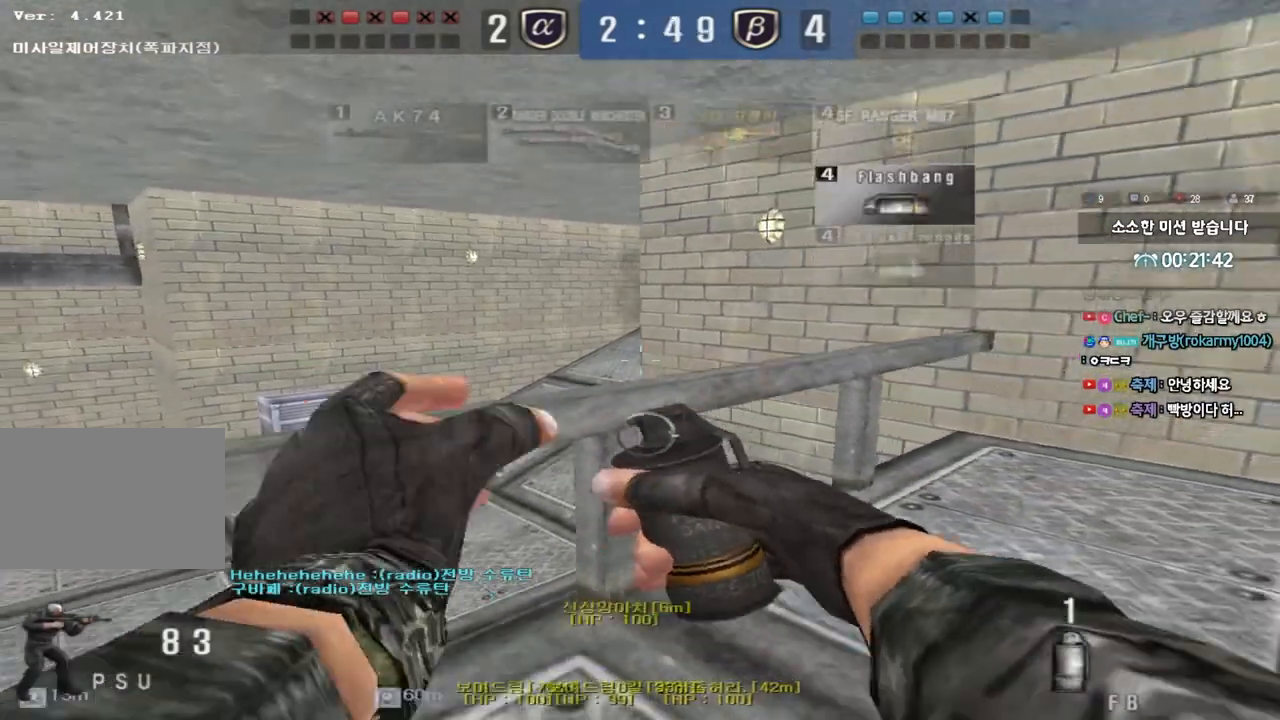
{"keys": ["d", "w"], "events": [[183, "a", "down"], [200, "shift", "up"], [200, "w", "down"], [383, "a", "up"], [417, "d", "down"]]}